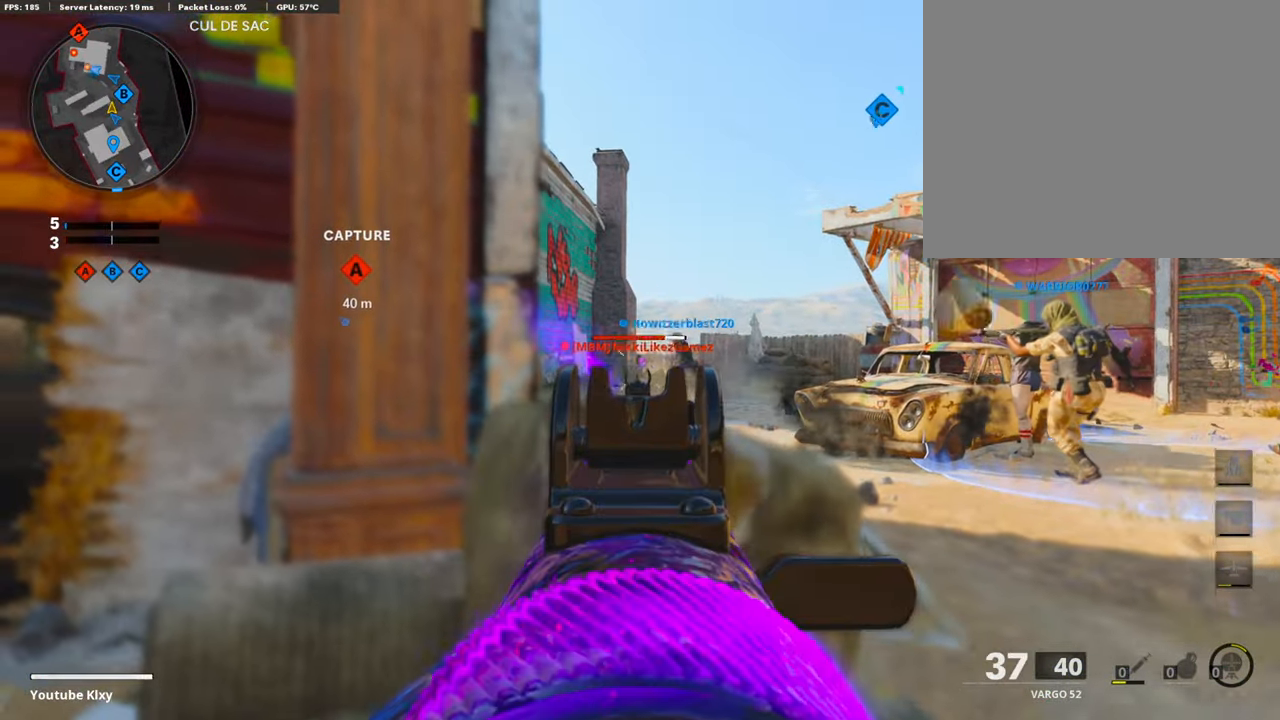
Gameplay with a controller (PlayStation layout); each line is a JSON object with the inputs held at the frame after it. "events" lists button and stick changes between this image and that frame as [ms after this image, input, new state], when the widget could be followed in between.
{"buttons": ["SQUARE", "R1"], "left_stick": "down-left", "right_stick": "center", "events": [[34, "left_stick", "up-right"], [135, "right_stick", "center"], [169, "left_stick", "center"], [219, "left_stick", "left"], [320, "left_stick", "center"], [472, "L1", "up"], [472, "SQUARE", "down"], [489, "left_stick", "down-left"]]}
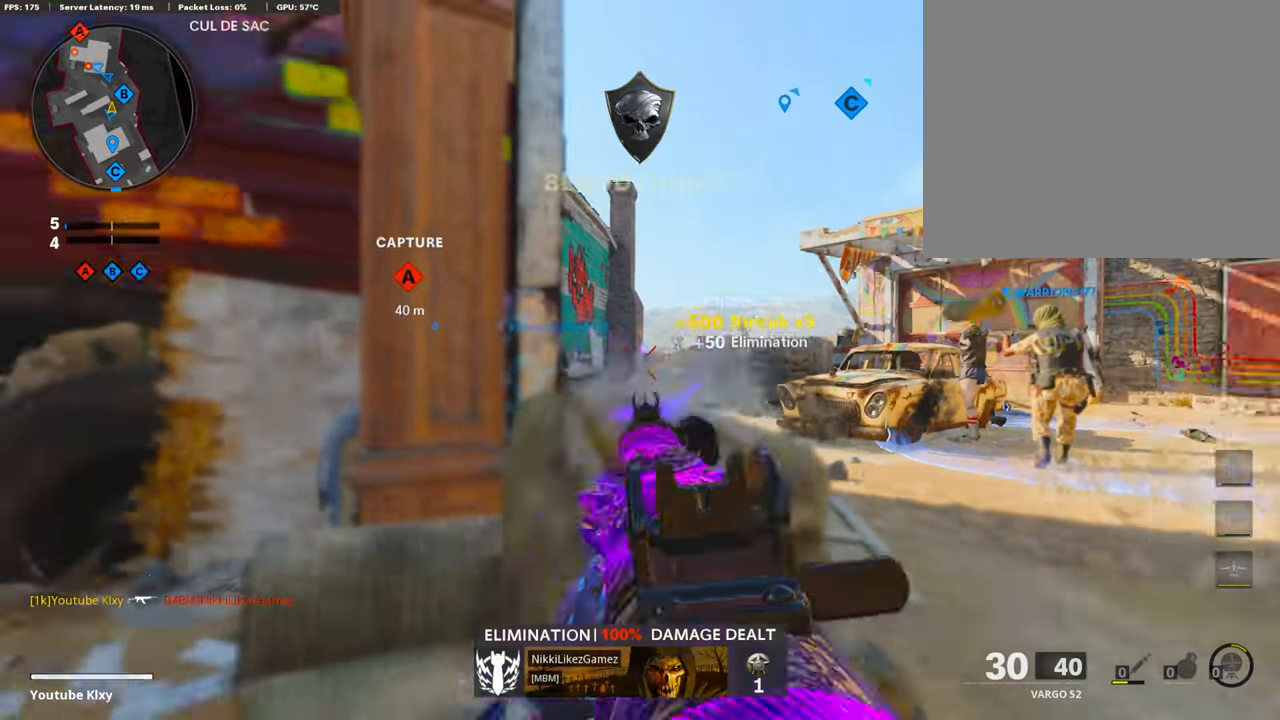
{"buttons": ["L3", "R3"], "left_stick": "up-left", "right_stick": "center", "events": [[17, "R1", "up"], [17, "SQUARE", "up"], [17, "right_stick", "left"], [135, "L3", "down"], [135, "left_stick", "up-left"], [236, "right_stick", "center"], [421, "R3", "down"]]}
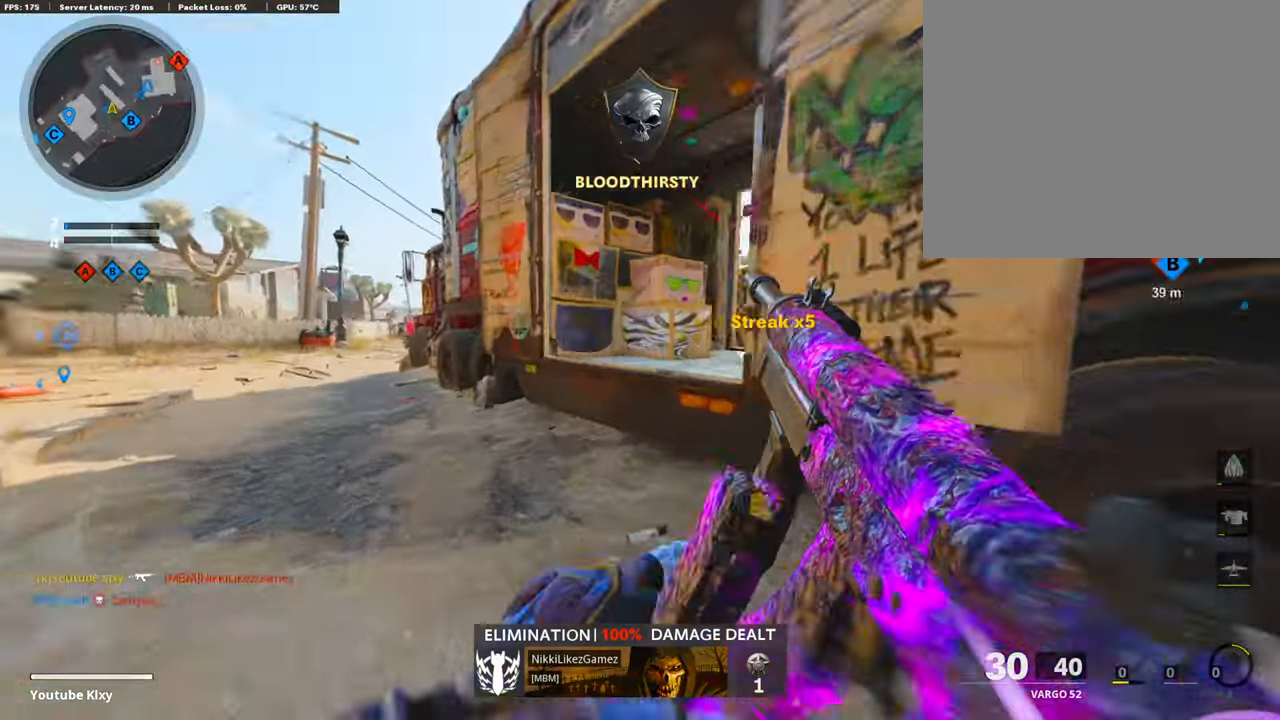
{"buttons": ["L3"], "left_stick": "up-left", "right_stick": "left", "events": [[50, "L3", "up"], [50, "R3", "up"], [50, "right_stick", "right"], [118, "R3", "down"], [151, "L3", "down"], [235, "L3", "up"], [235, "R3", "up"], [252, "left_stick", "left"], [252, "right_stick", "center"], [370, "right_stick", "left"], [488, "L3", "down"], [488, "left_stick", "up-left"]]}
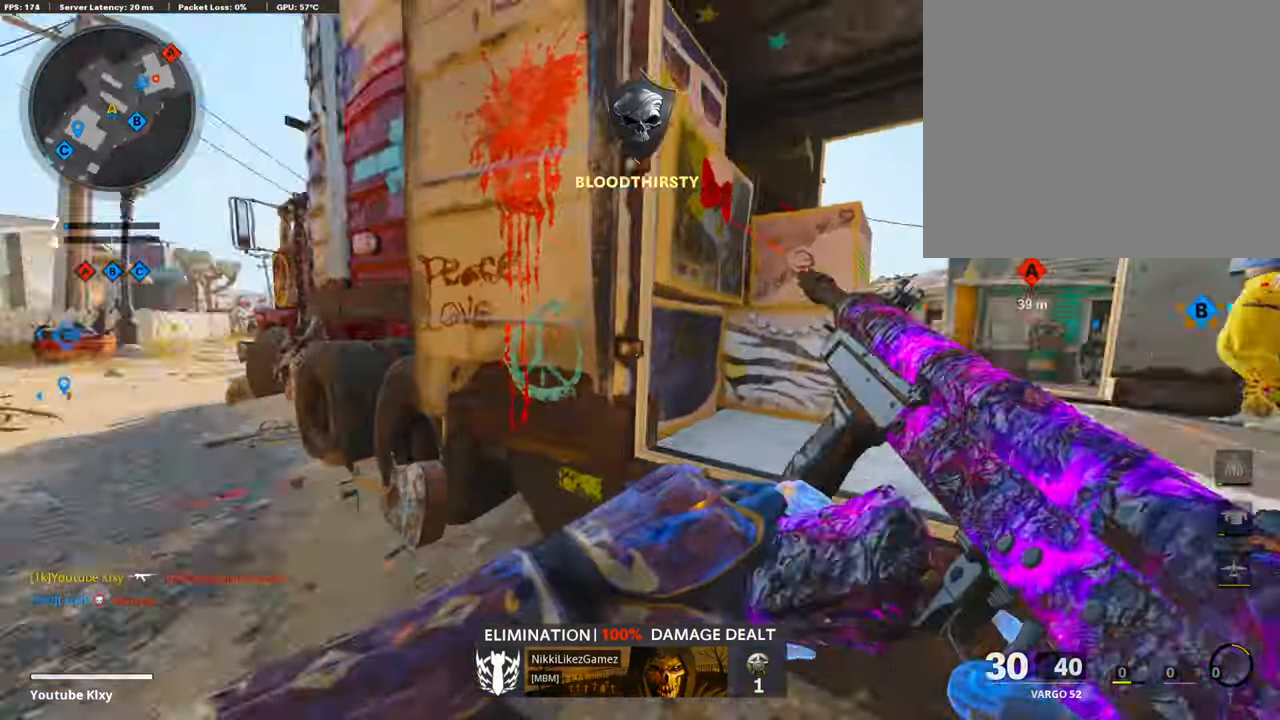
{"buttons": [], "left_stick": "up-left", "right_stick": "center", "events": [[67, "right_stick", "center"], [320, "L3", "up"]]}
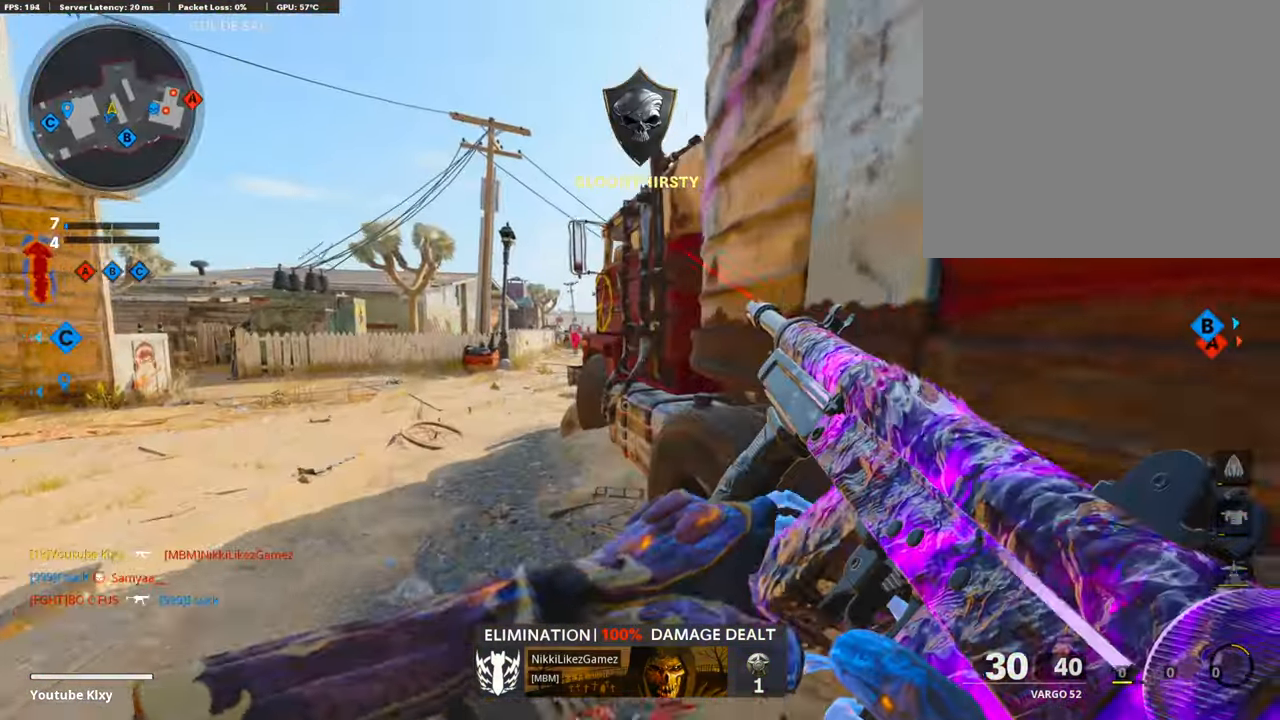
{"buttons": ["TRIANGLE"], "left_stick": "up-left", "right_stick": "center", "events": [[85, "L3", "down"], [320, "TRIANGLE", "down"], [388, "L3", "up"], [404, "TRIANGLE", "up"], [438, "TRIANGLE", "down"]]}
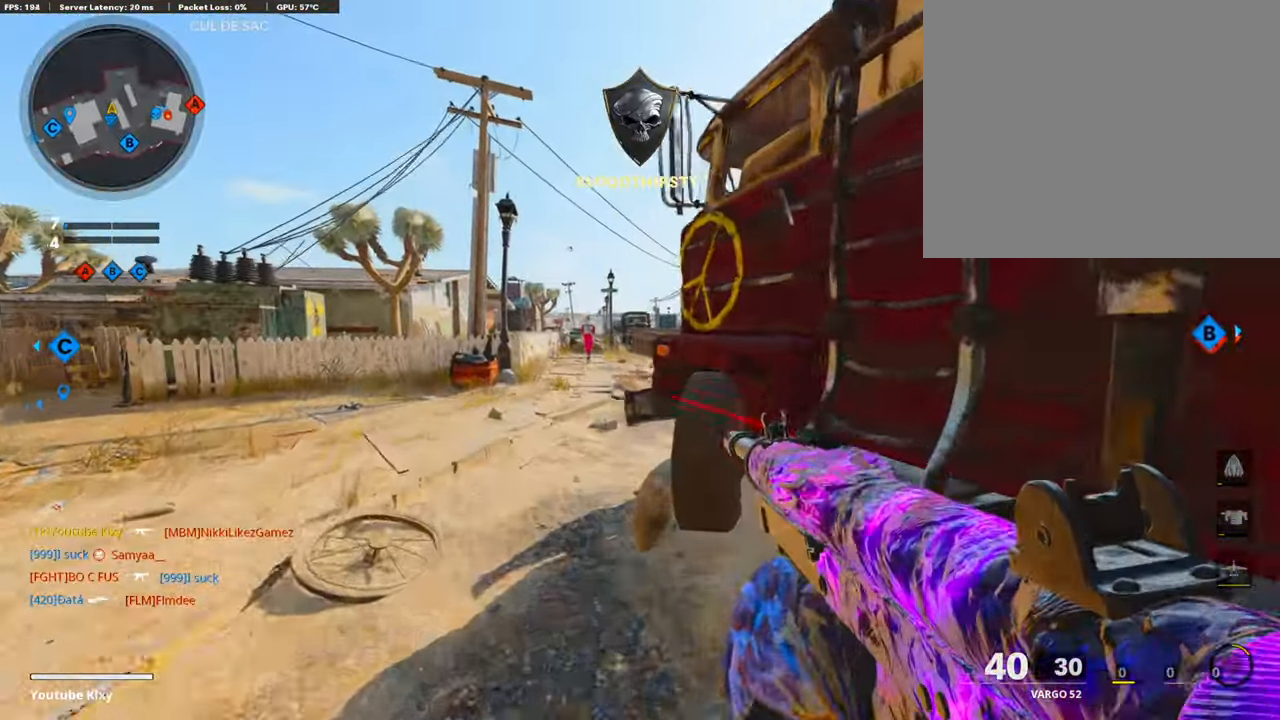
{"buttons": [], "left_stick": "up-left", "right_stick": "center", "events": [[16, "TRIANGLE", "up"], [67, "L3", "down"], [202, "right_stick", "right"], [320, "right_stick", "center"], [488, "L3", "up"]]}
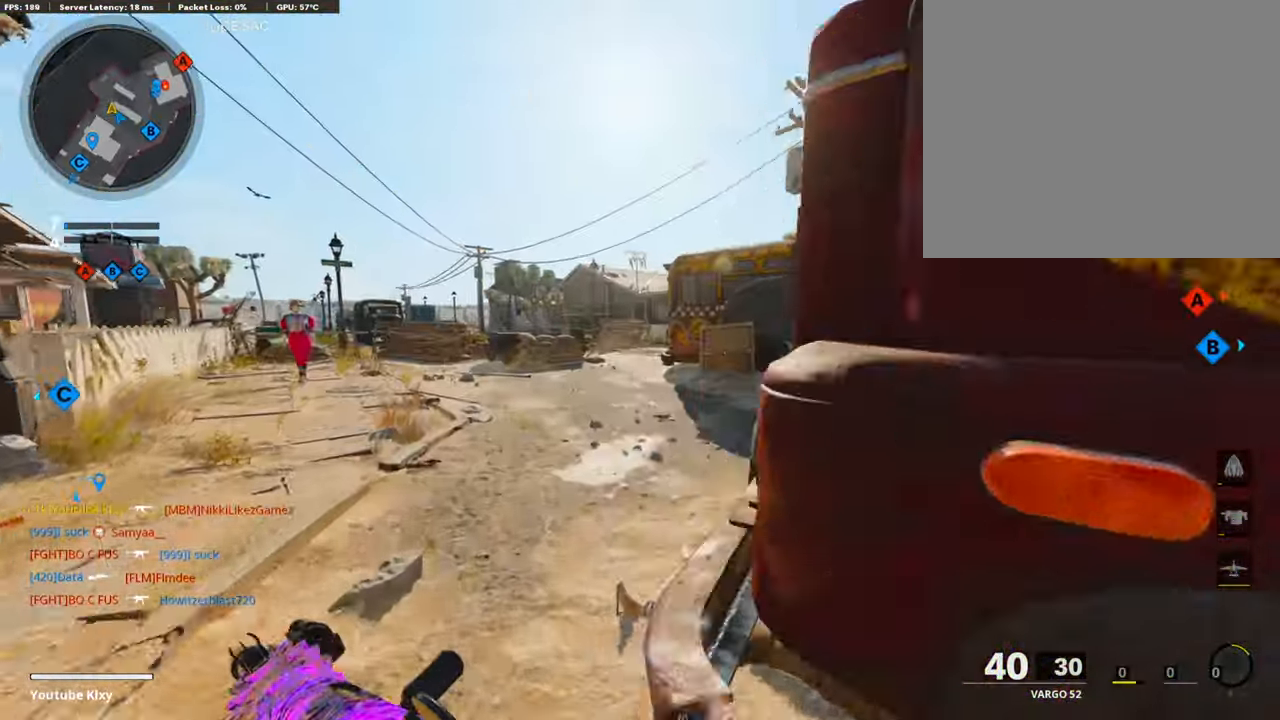
{"buttons": [], "left_stick": "up", "right_stick": "center", "events": [[33, "right_stick", "right"], [101, "left_stick", "up"], [151, "right_stick", "center"]]}
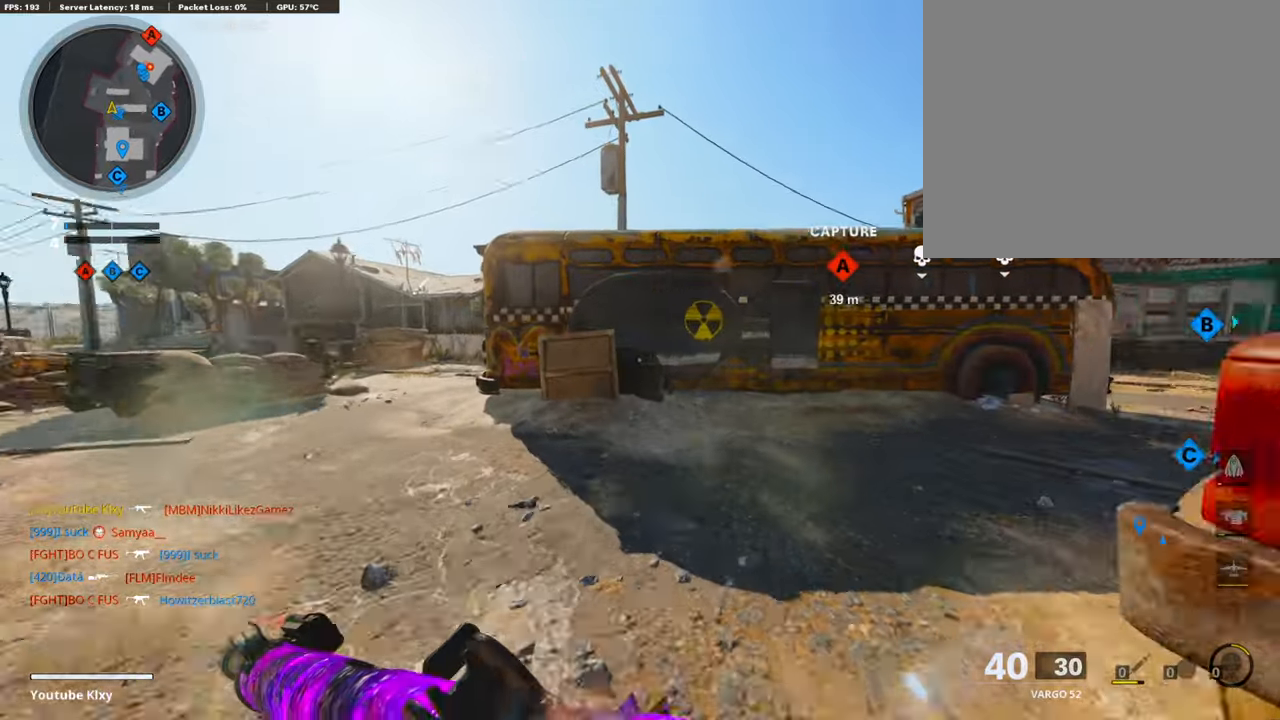
{"buttons": ["L3", "R3"], "left_stick": "up", "right_stick": "center", "events": [[16, "right_stick", "right"], [84, "R3", "down"], [370, "R3", "up"], [421, "L3", "down"], [471, "R3", "down"], [488, "right_stick", "center"]]}
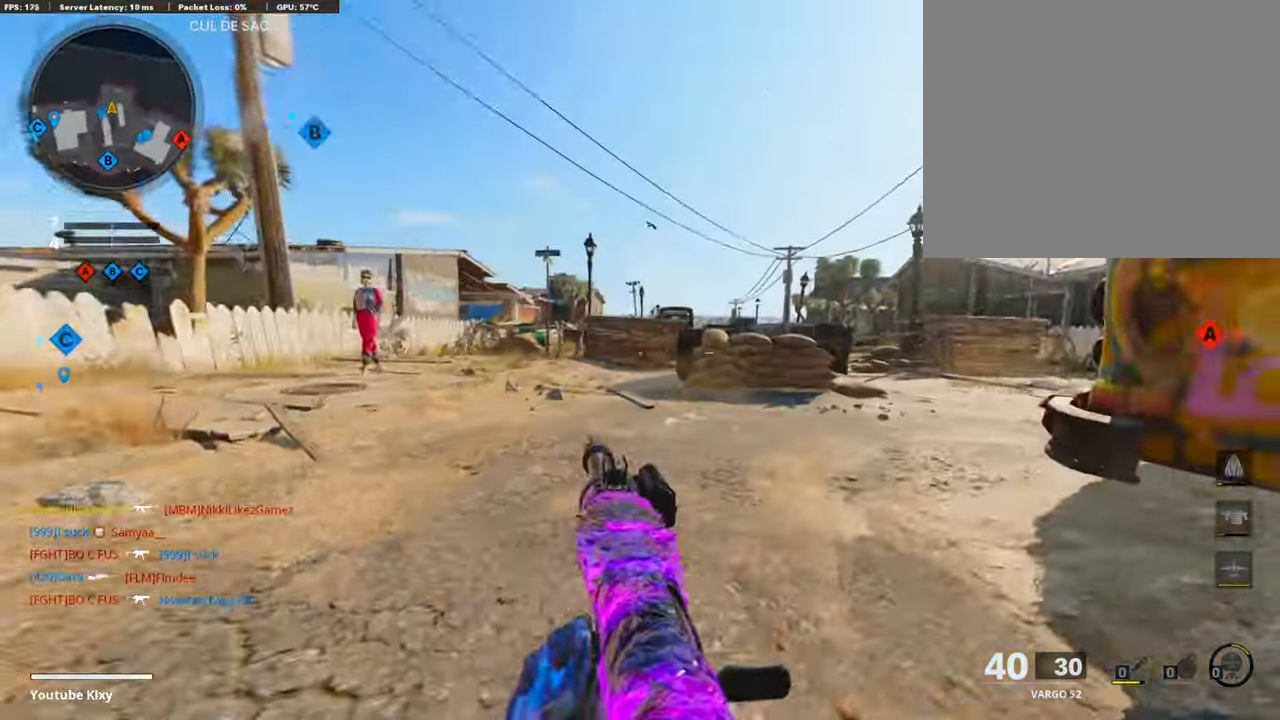
{"buttons": ["L3", "R3"], "left_stick": "up-left", "right_stick": "right", "events": [[33, "L3", "up"], [67, "R3", "up"], [67, "right_stick", "right"], [151, "L3", "down"], [236, "left_stick", "up-left"], [438, "R3", "down"]]}
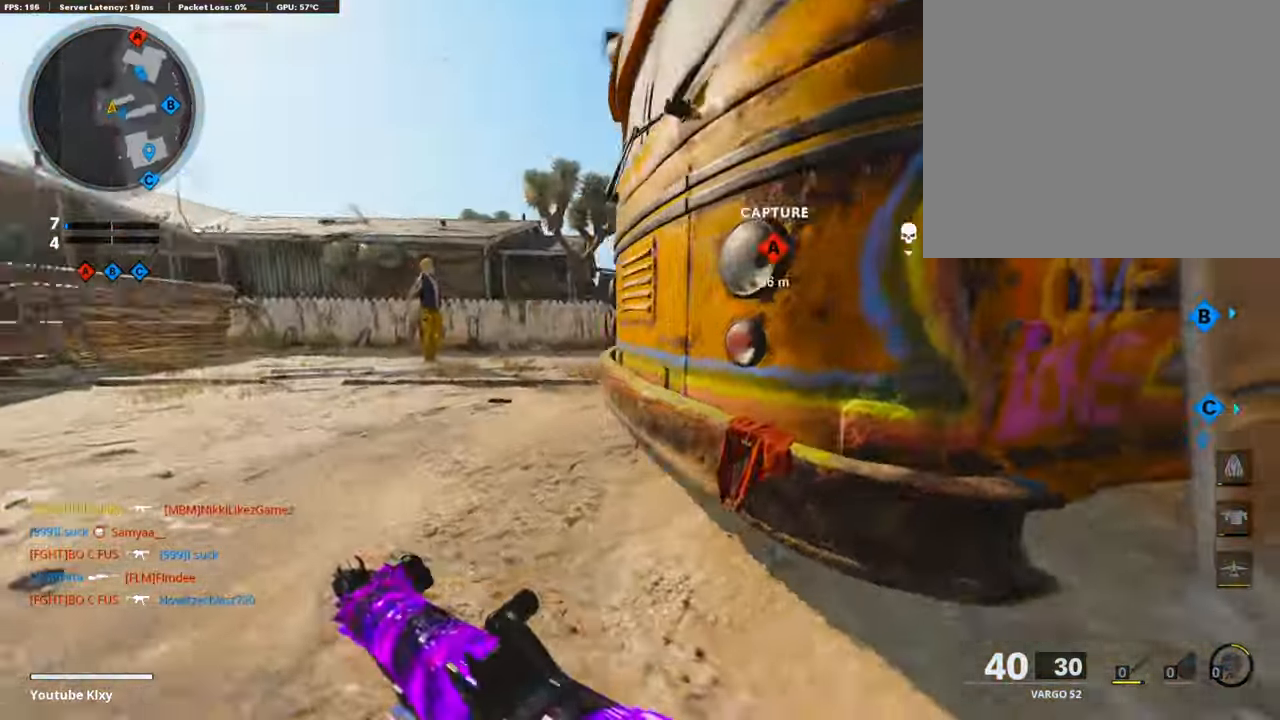
{"buttons": ["L1"], "left_stick": "up-left", "right_stick": "center", "events": [[84, "R3", "up"], [118, "L3", "up"], [152, "right_stick", "center"], [168, "L3", "down"], [202, "R3", "down"], [286, "R3", "up"], [404, "L3", "up"], [438, "L1", "down"]]}
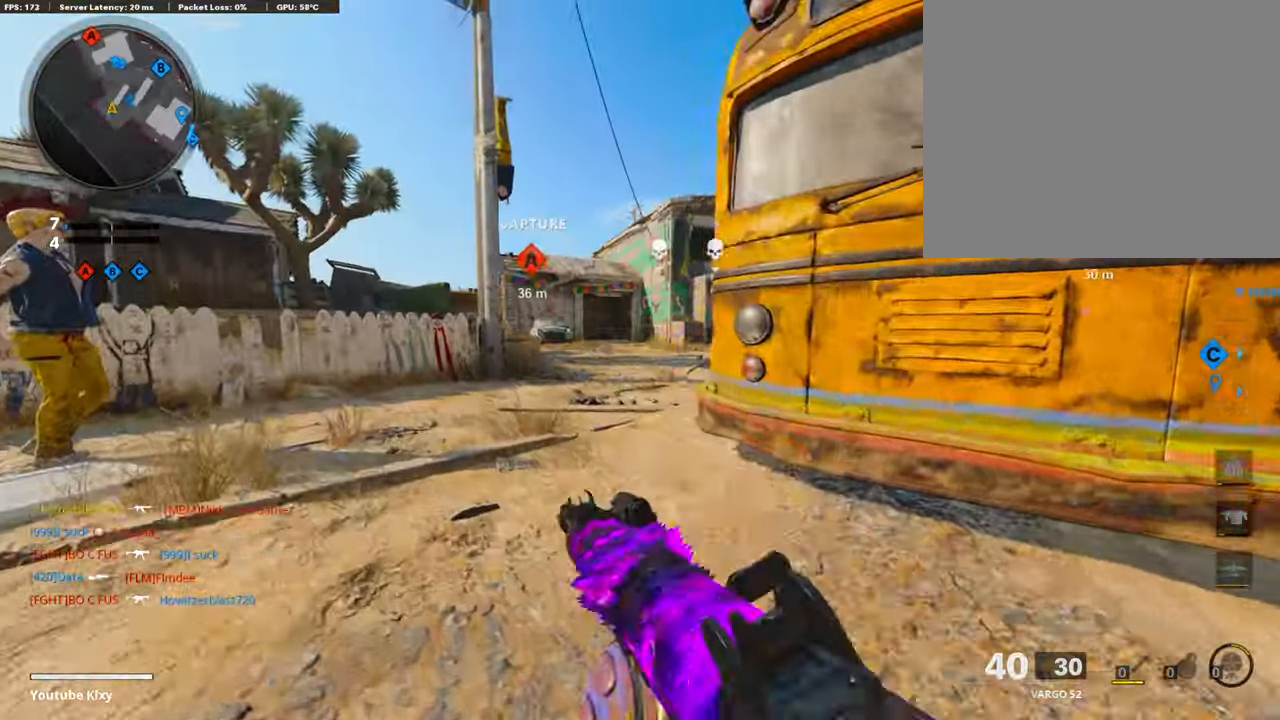
{"buttons": ["L1"], "left_stick": "up-left", "right_stick": "right", "events": [[17, "left_stick", "left"], [202, "right_stick", "right"], [253, "left_stick", "up-left"], [371, "right_stick", "center"], [438, "right_stick", "right"]]}
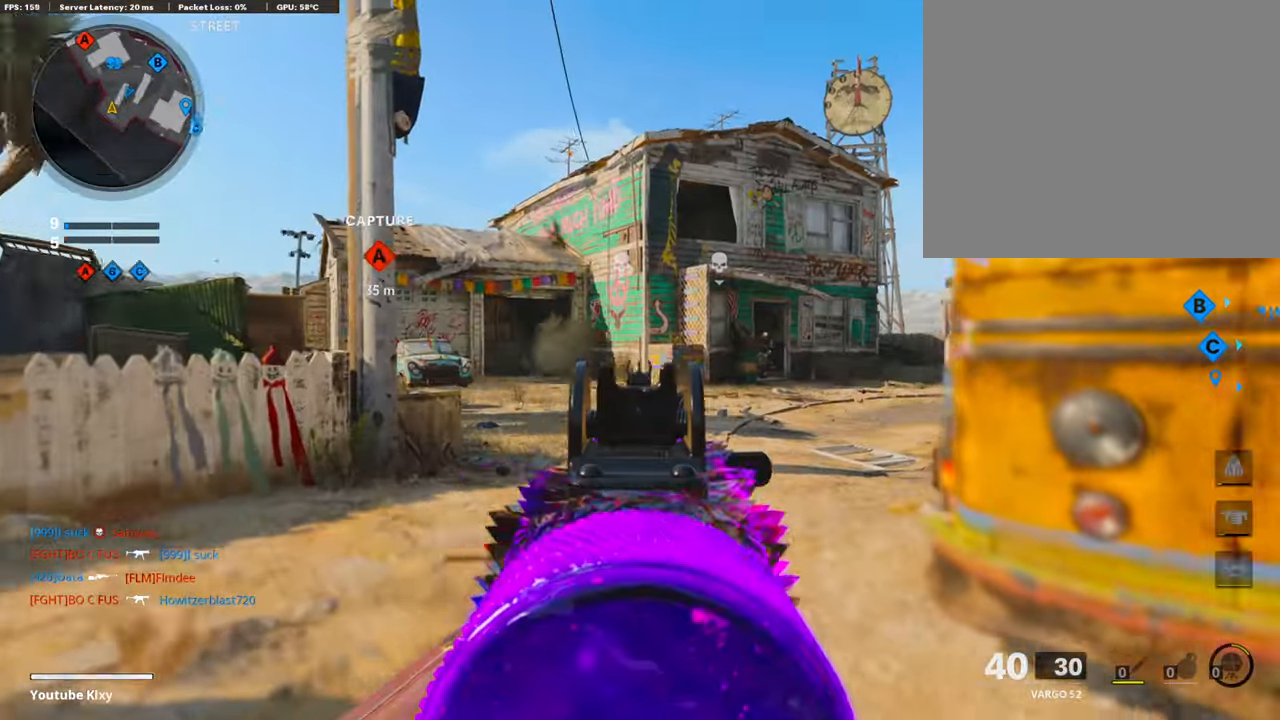
{"buttons": ["L1", "R1"], "left_stick": "left", "right_stick": "right", "events": [[67, "left_stick", "up-right"], [101, "right_stick", "center"], [202, "R1", "down"], [252, "right_stick", "up-right"], [370, "right_stick", "center"], [387, "left_stick", "center"], [437, "right_stick", "right"], [454, "left_stick", "left"]]}
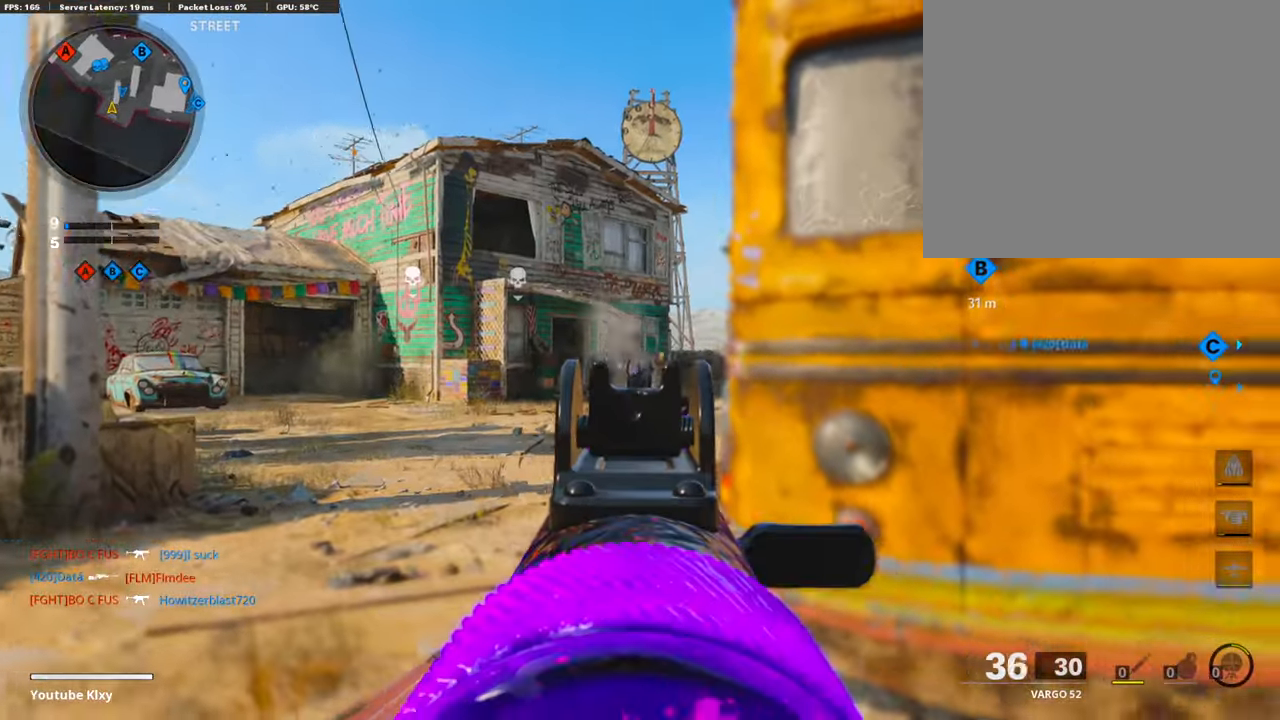
{"buttons": ["L1", "R1"], "left_stick": "up-right", "right_stick": "center", "events": [[236, "left_stick", "center"], [236, "right_stick", "center"], [337, "left_stick", "left"], [488, "left_stick", "up-right"]]}
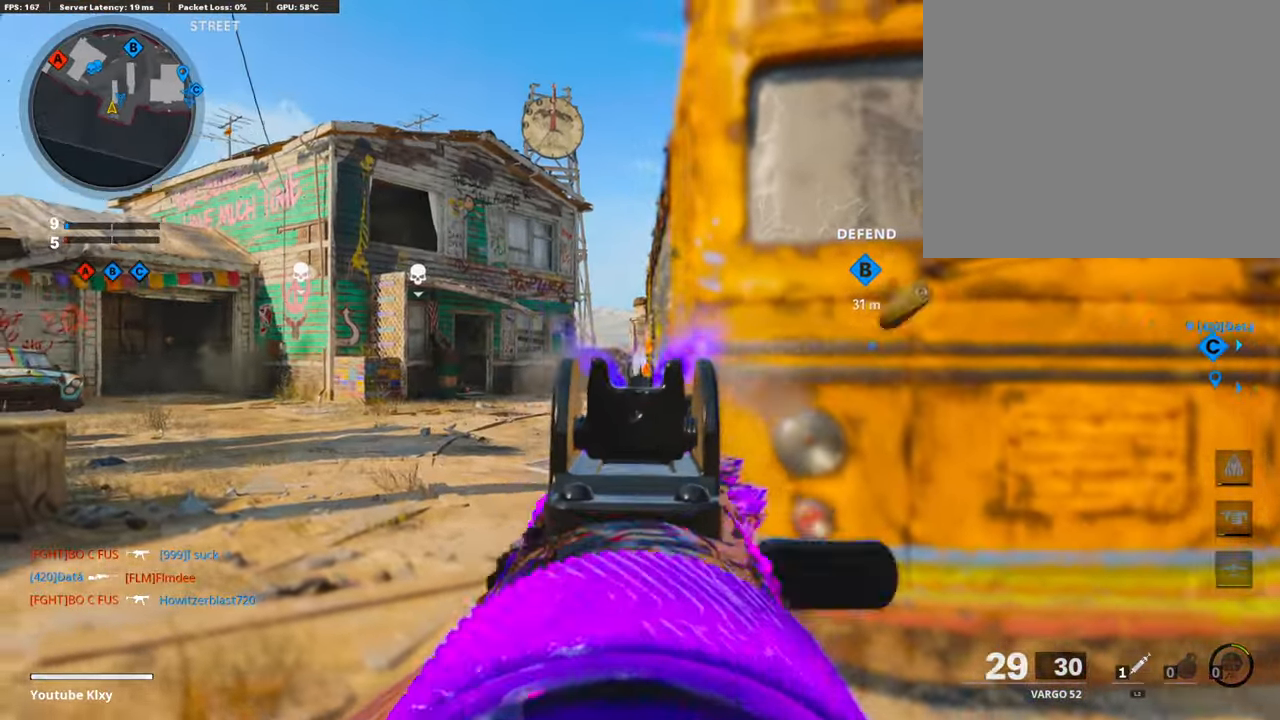
{"buttons": [], "left_stick": "right", "right_stick": "center", "events": [[17, "left_stick", "right"], [84, "L1", "up"], [84, "right_stick", "left"], [101, "R1", "up"], [202, "right_stick", "center"], [320, "right_stick", "left"], [489, "right_stick", "center"]]}
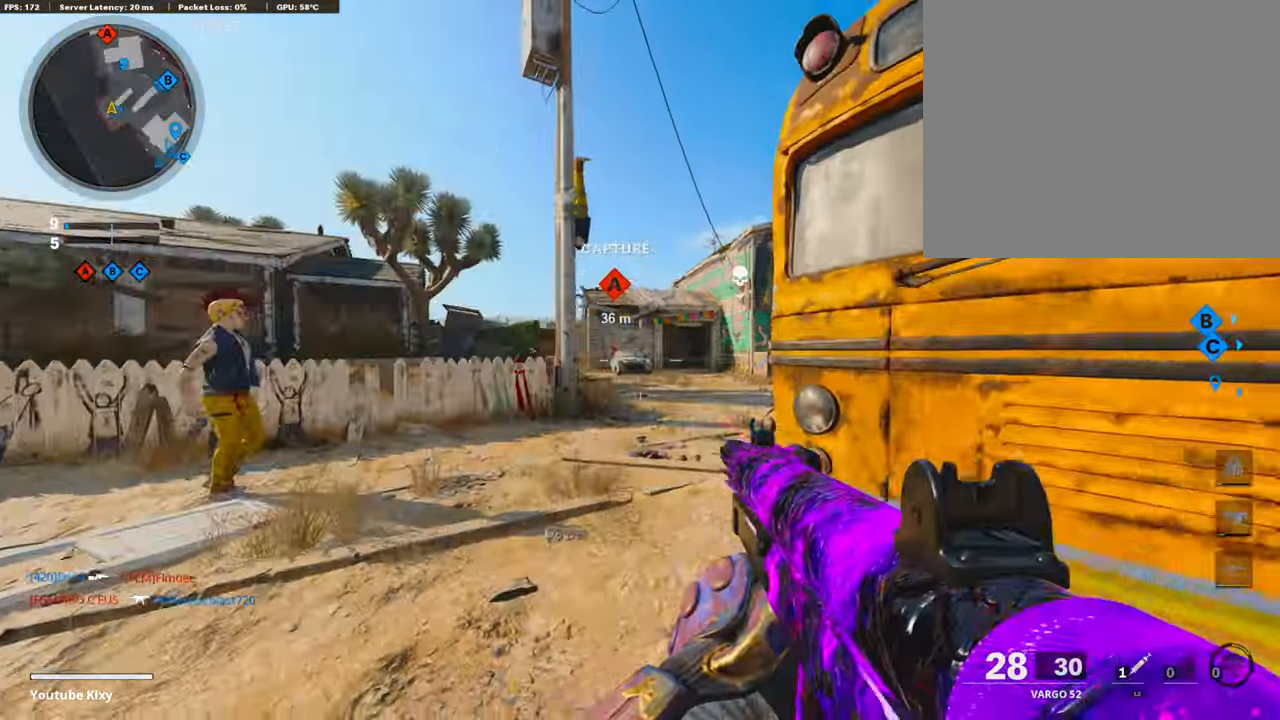
{"buttons": ["L3", "R3"], "left_stick": "up", "right_stick": "right", "events": [[34, "right_stick", "right"], [101, "left_stick", "up-right"], [186, "L3", "down"], [219, "left_stick", "up"], [287, "right_stick", "center"], [354, "right_stick", "right"], [506, "R3", "down"]]}
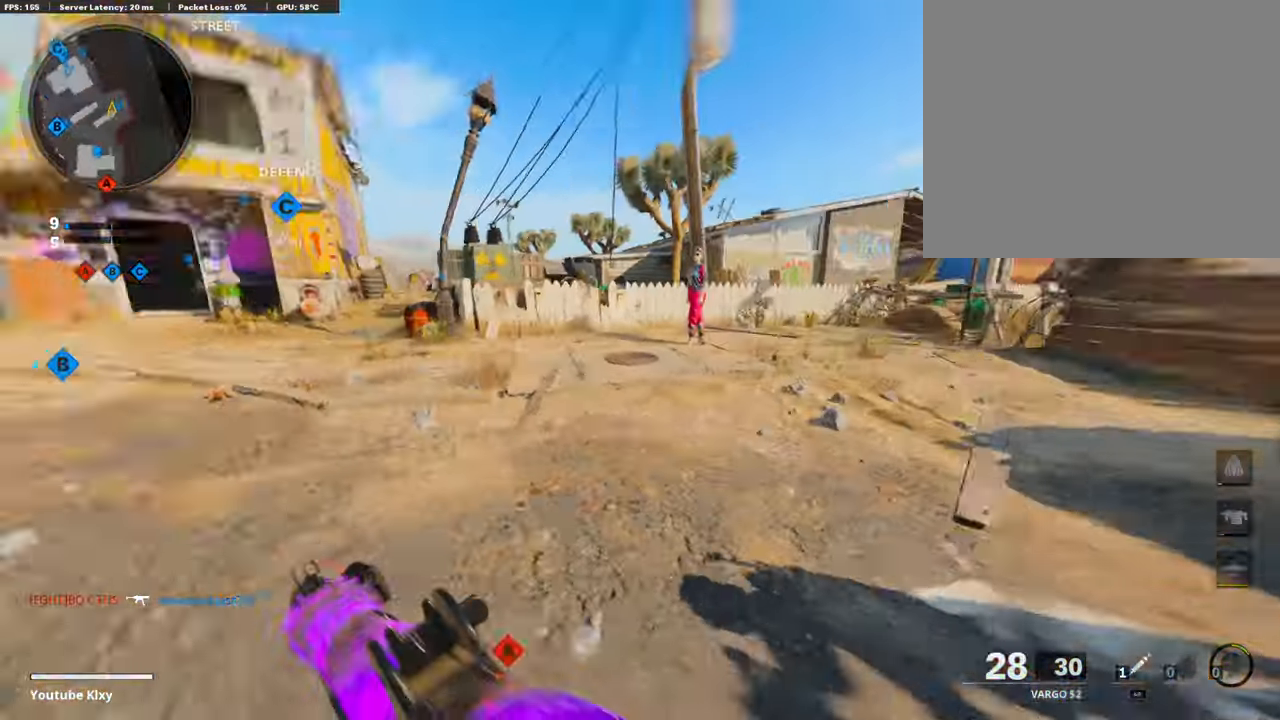
{"buttons": ["L3"], "left_stick": "up", "right_stick": "right", "events": [[134, "L3", "up"], [134, "R3", "up"], [219, "L3", "down"], [219, "R3", "down"], [219, "right_stick", "up-right"], [320, "R3", "up"], [353, "L3", "up"], [353, "right_stick", "center"], [438, "L3", "down"], [471, "right_stick", "right"]]}
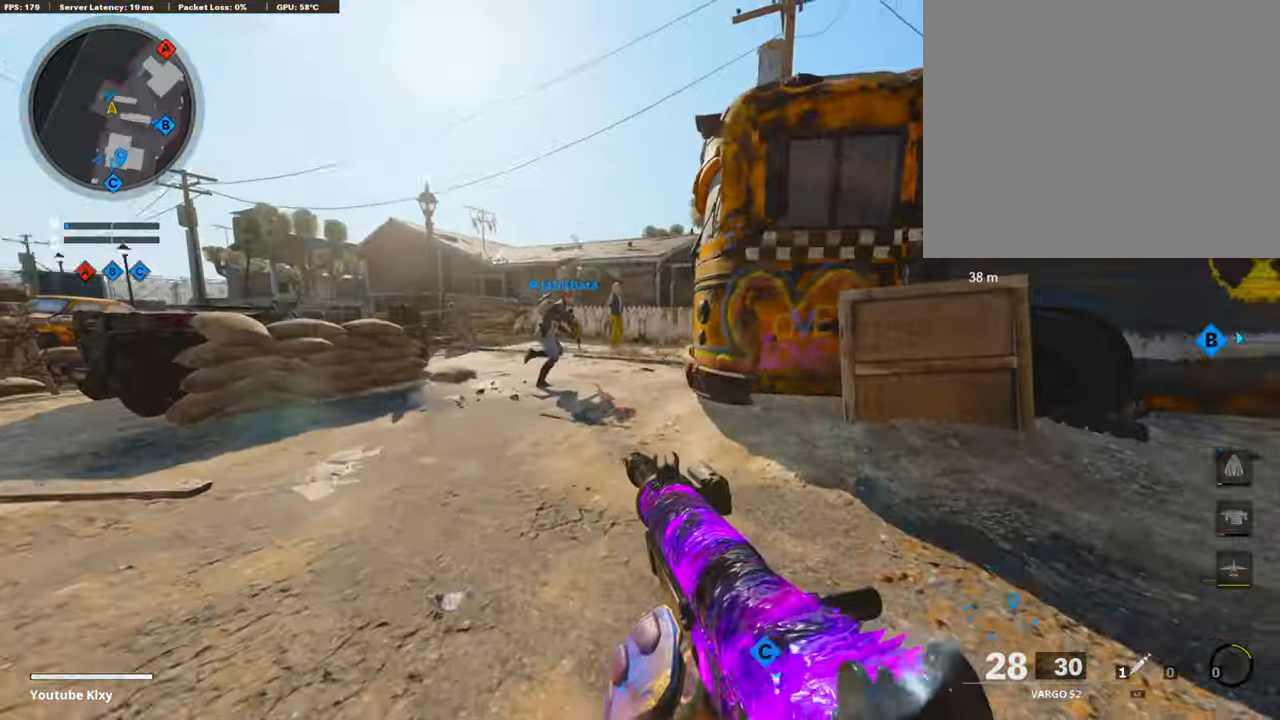
{"buttons": [], "left_stick": "down-left", "right_stick": "right", "events": [[84, "SQUARE", "down"], [84, "left_stick", "up-left"], [84, "right_stick", "center"], [185, "SQUARE", "up"], [320, "right_stick", "right"], [337, "L3", "up"], [421, "left_stick", "down-left"]]}
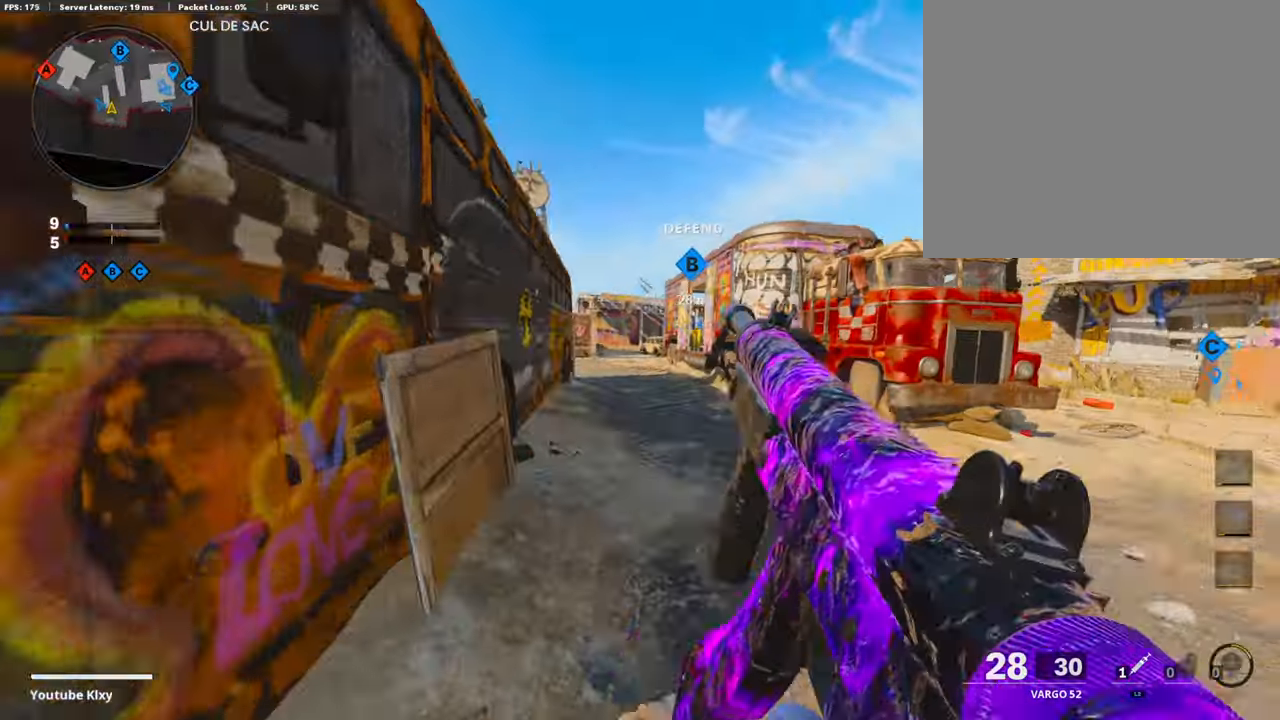
{"buttons": [], "left_stick": "up-right", "right_stick": "center", "events": [[33, "left_stick", "center"], [33, "right_stick", "center"], [320, "left_stick", "left"], [471, "left_stick", "up-right"]]}
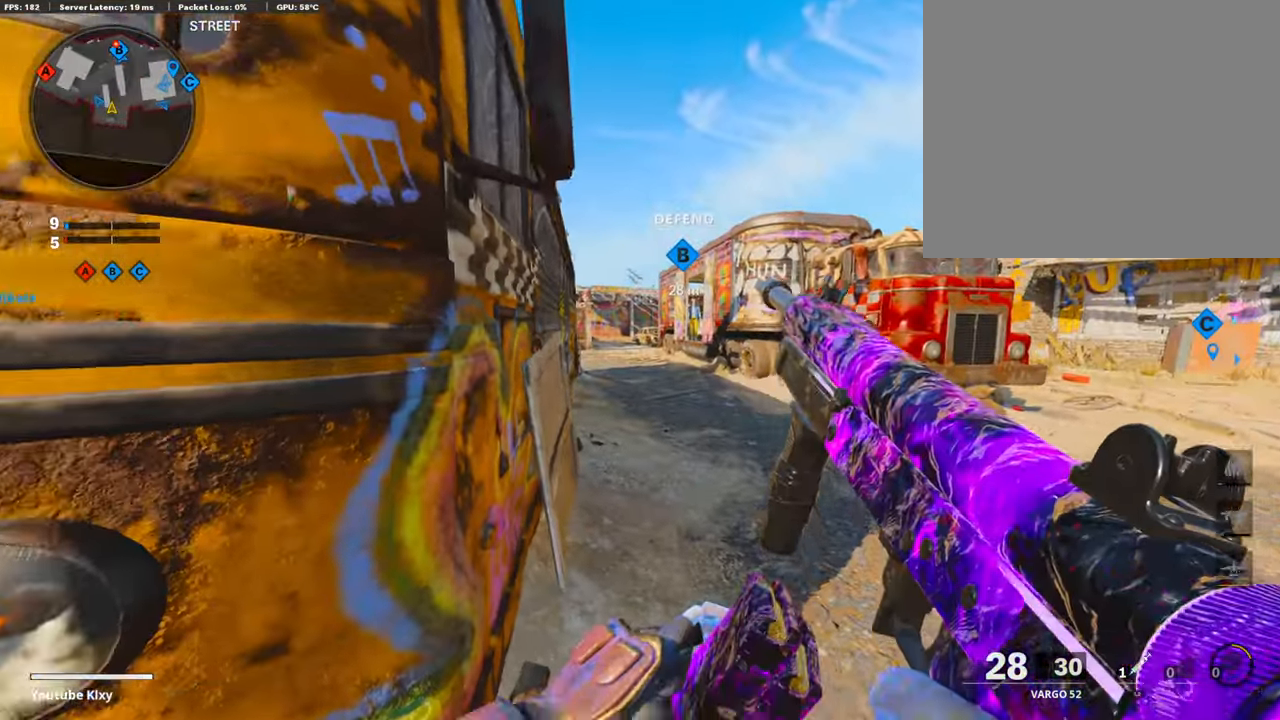
{"buttons": ["L3", "R3"], "left_stick": "up-right", "right_stick": "center", "events": [[84, "L3", "down"], [370, "R3", "down"]]}
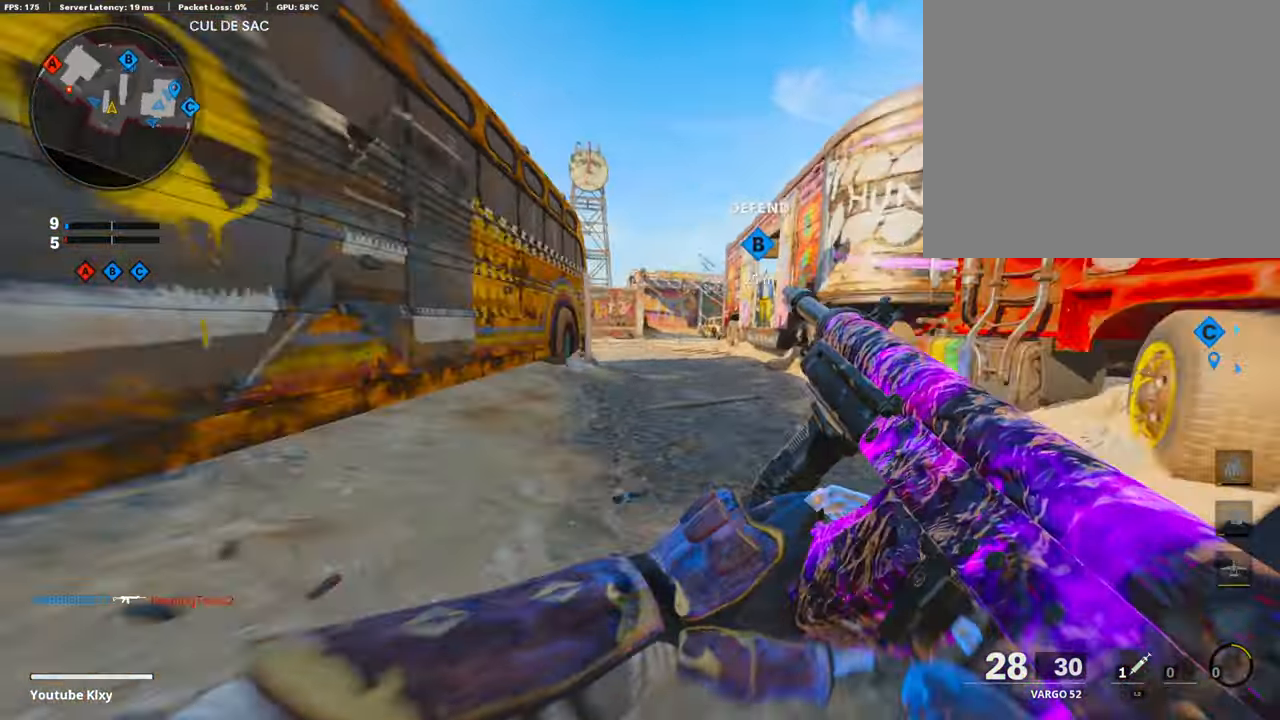
{"buttons": ["L3"], "left_stick": "up", "right_stick": "center", "events": [[17, "L3", "up"], [17, "R3", "up"], [101, "R3", "down"], [152, "L3", "down"], [202, "R3", "up"], [488, "left_stick", "up"]]}
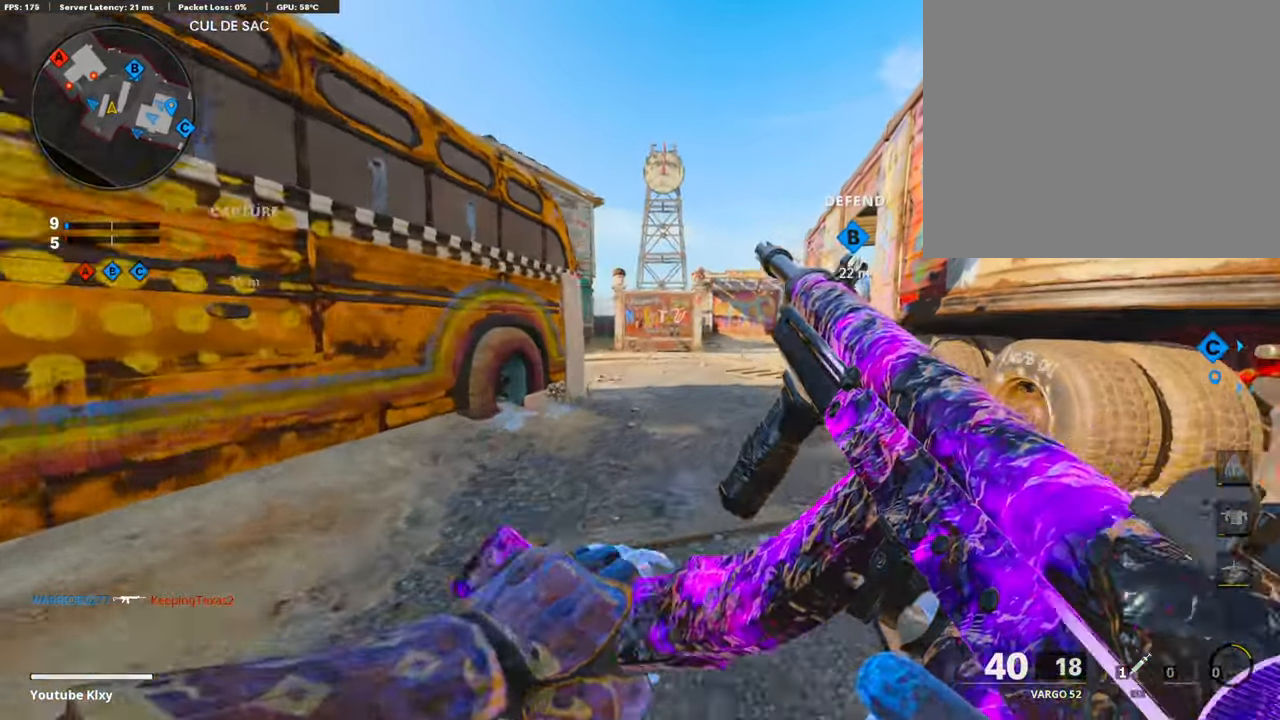
{"buttons": ["L1"], "left_stick": "right", "right_stick": "left", "events": [[68, "TRIANGLE", "down"], [152, "TRIANGLE", "up"], [203, "TRIANGLE", "down"], [287, "TRIANGLE", "up"], [371, "L3", "up"], [405, "L1", "down"], [405, "right_stick", "left"], [438, "left_stick", "right"]]}
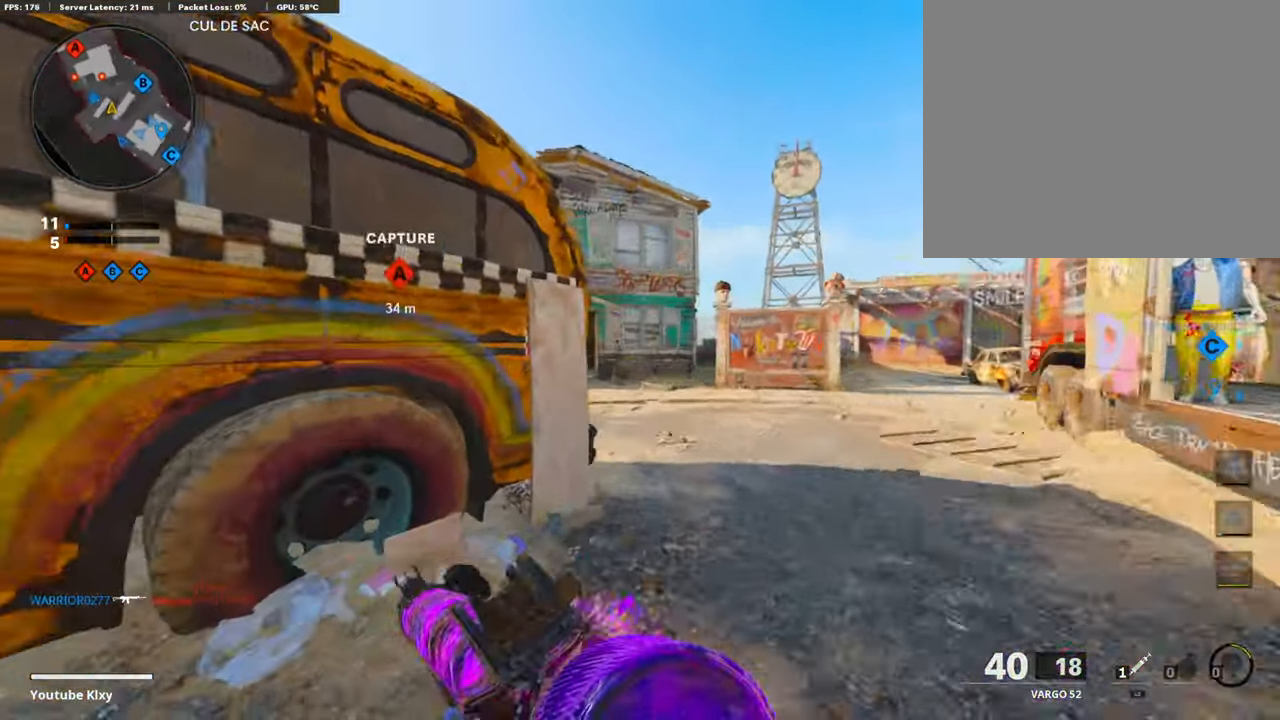
{"buttons": ["L1", "R1"], "left_stick": "left", "right_stick": "up-left", "events": [[17, "right_stick", "center"], [185, "right_stick", "left"], [370, "right_stick", "up-left"], [454, "R1", "down"], [454, "left_stick", "left"]]}
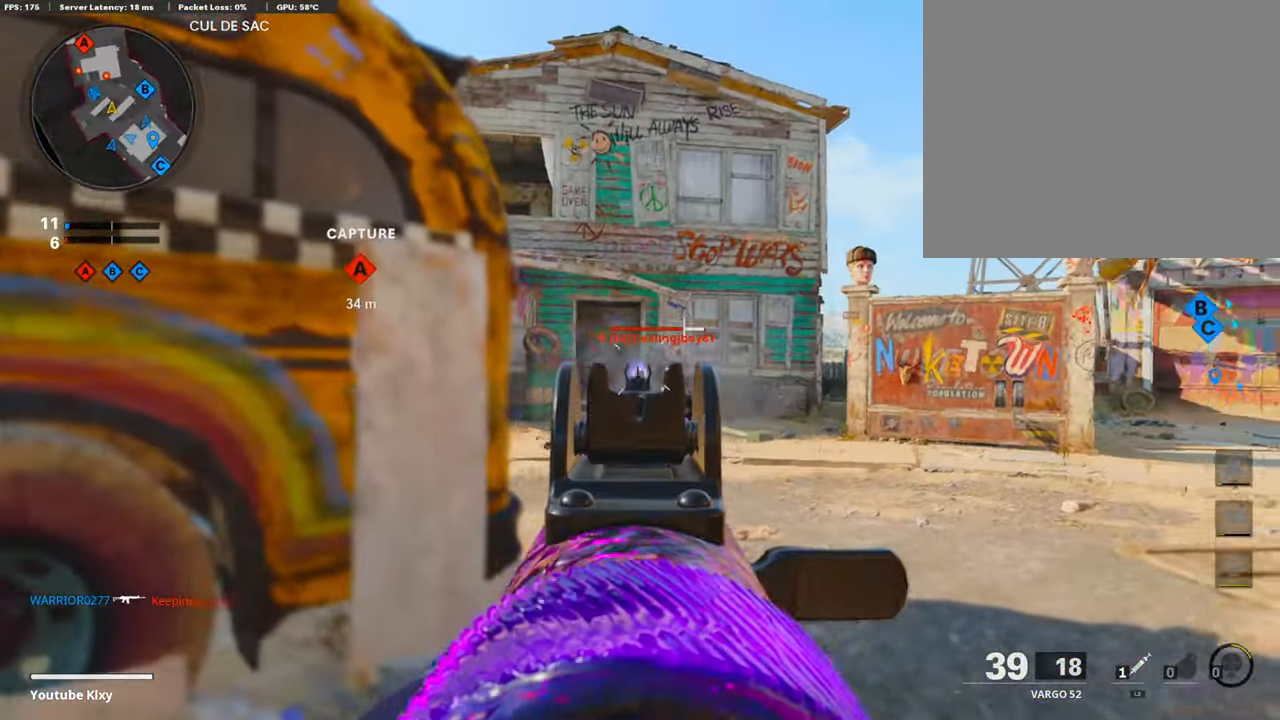
{"buttons": ["L1", "R1"], "left_stick": "left", "right_stick": "center", "events": [[50, "right_stick", "right"], [253, "right_stick", "center"]]}
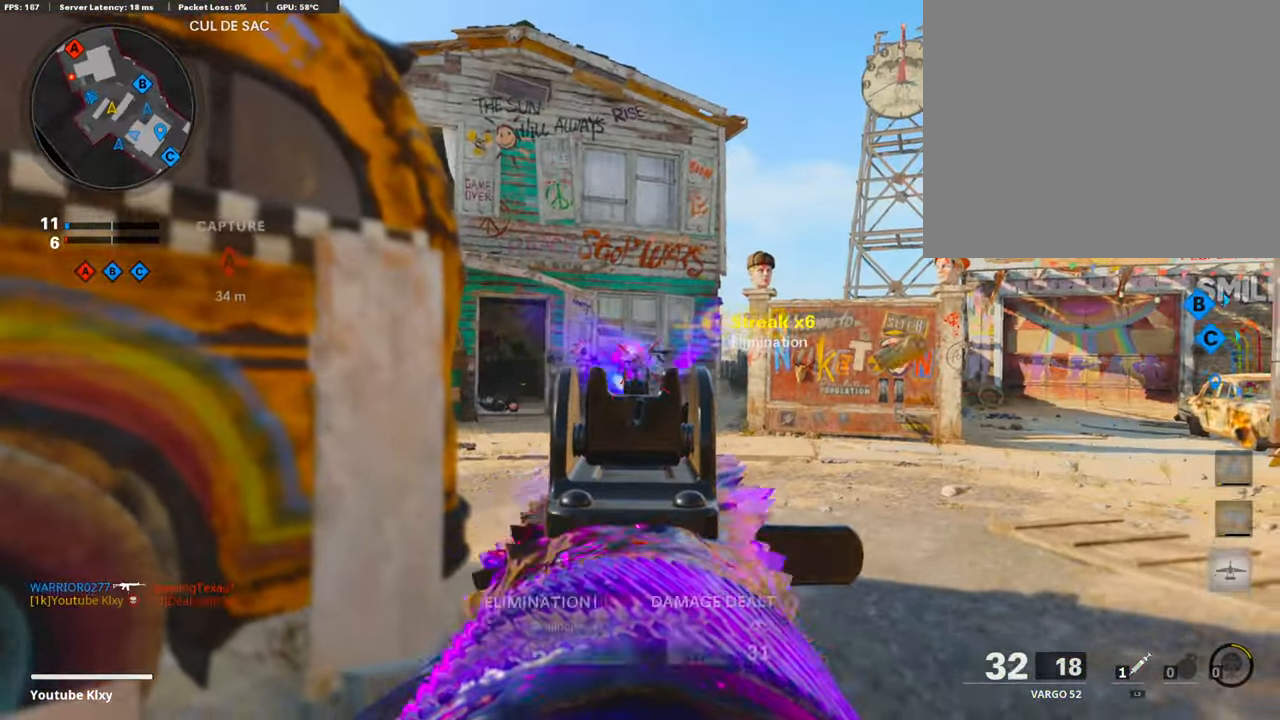
{"buttons": [], "left_stick": "down-left", "right_stick": "center", "events": [[135, "R1", "up"], [169, "L1", "up"], [169, "right_stick", "left"], [186, "left_stick", "right"], [270, "L1", "down"], [270, "right_stick", "center"], [320, "right_stick", "right"], [354, "left_stick", "left"], [388, "L1", "up"], [404, "left_stick", "down-left"], [404, "right_stick", "center"]]}
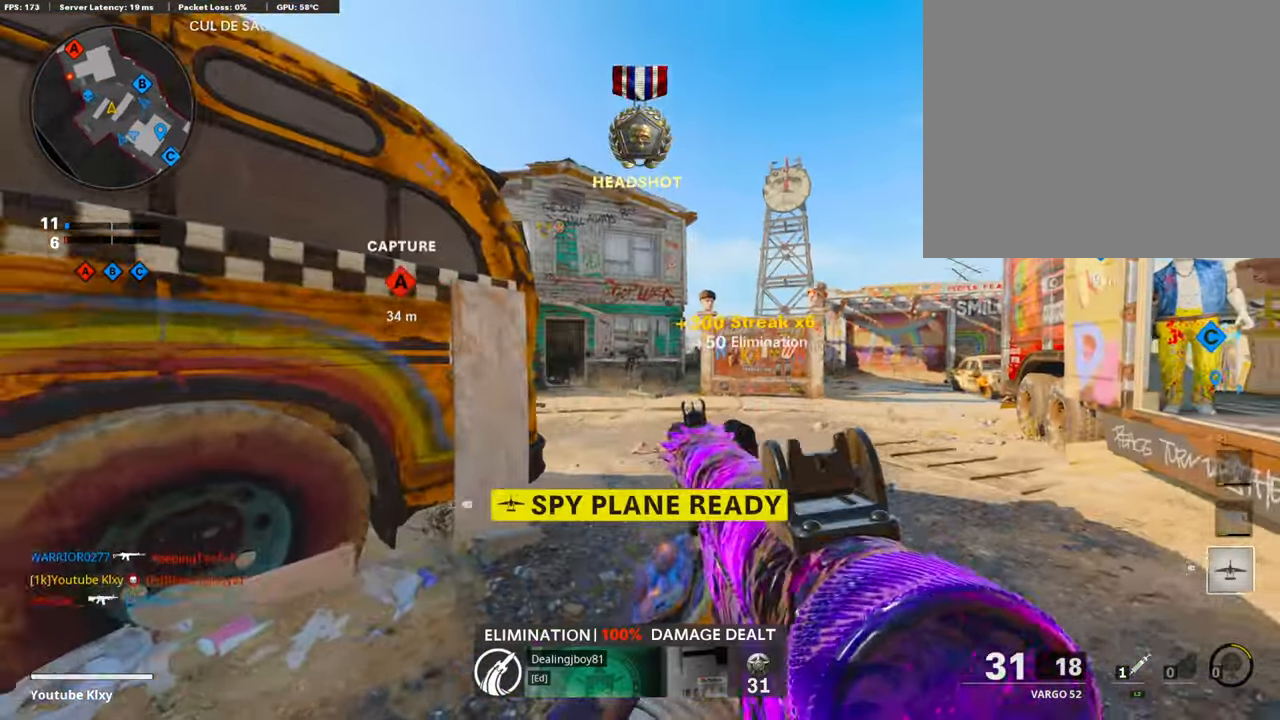
{"buttons": ["SQUARE"], "left_stick": "down-left", "right_stick": "center", "events": [[437, "SQUARE", "down"]]}
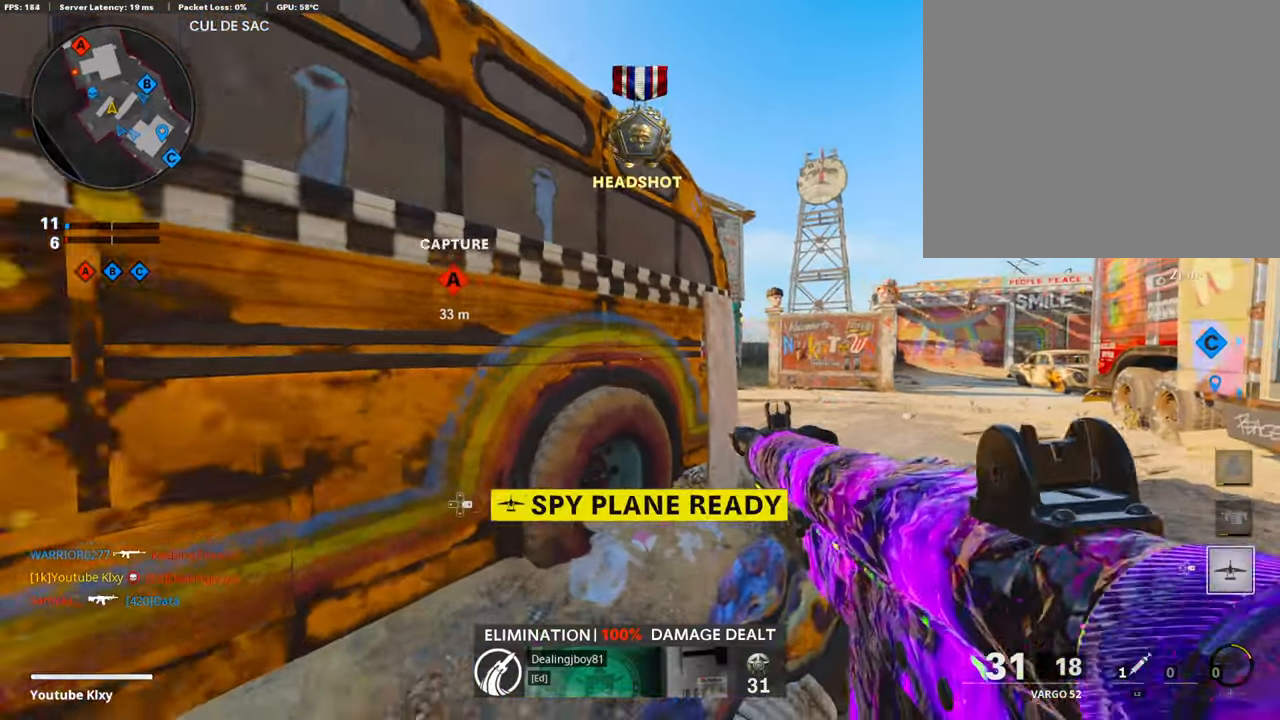
{"buttons": [], "left_stick": "down-left", "right_stick": "center", "events": [[33, "SQUARE", "up"], [185, "right_stick", "down-right"], [236, "right_stick", "right"], [269, "left_stick", "down"], [337, "right_stick", "center"], [404, "left_stick", "down-left"]]}
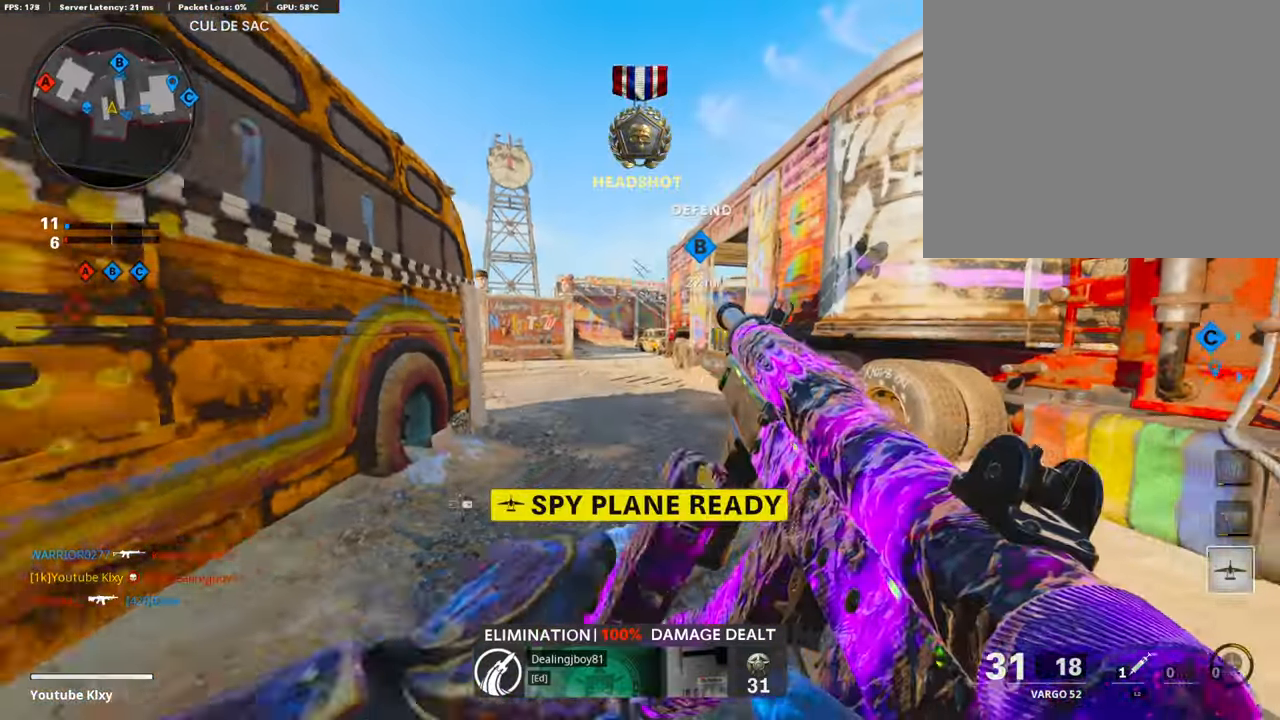
{"buttons": [], "left_stick": "up-right", "right_stick": "center", "events": [[152, "right_stick", "left"], [253, "right_stick", "center"], [405, "left_stick", "center"], [472, "left_stick", "up-right"]]}
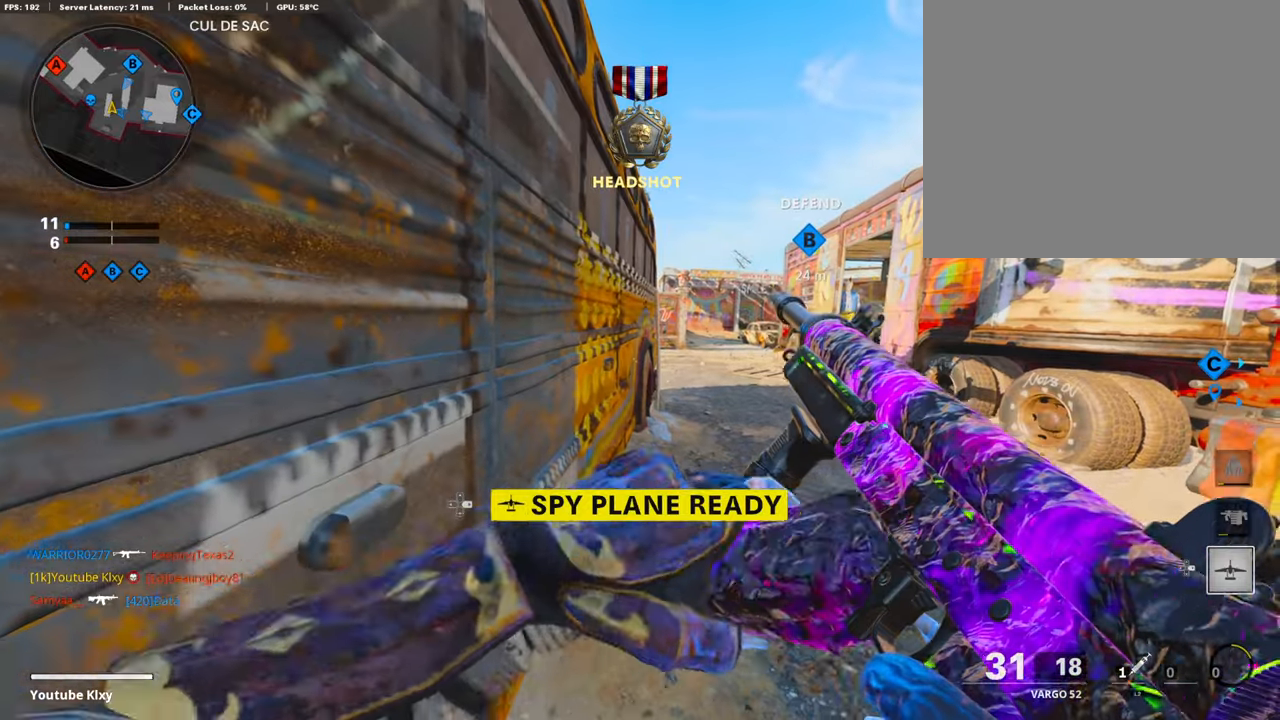
{"buttons": [], "left_stick": "left", "right_stick": "center", "events": [[67, "left_stick", "left"], [202, "left_stick", "up-right"], [353, "left_stick", "left"]]}
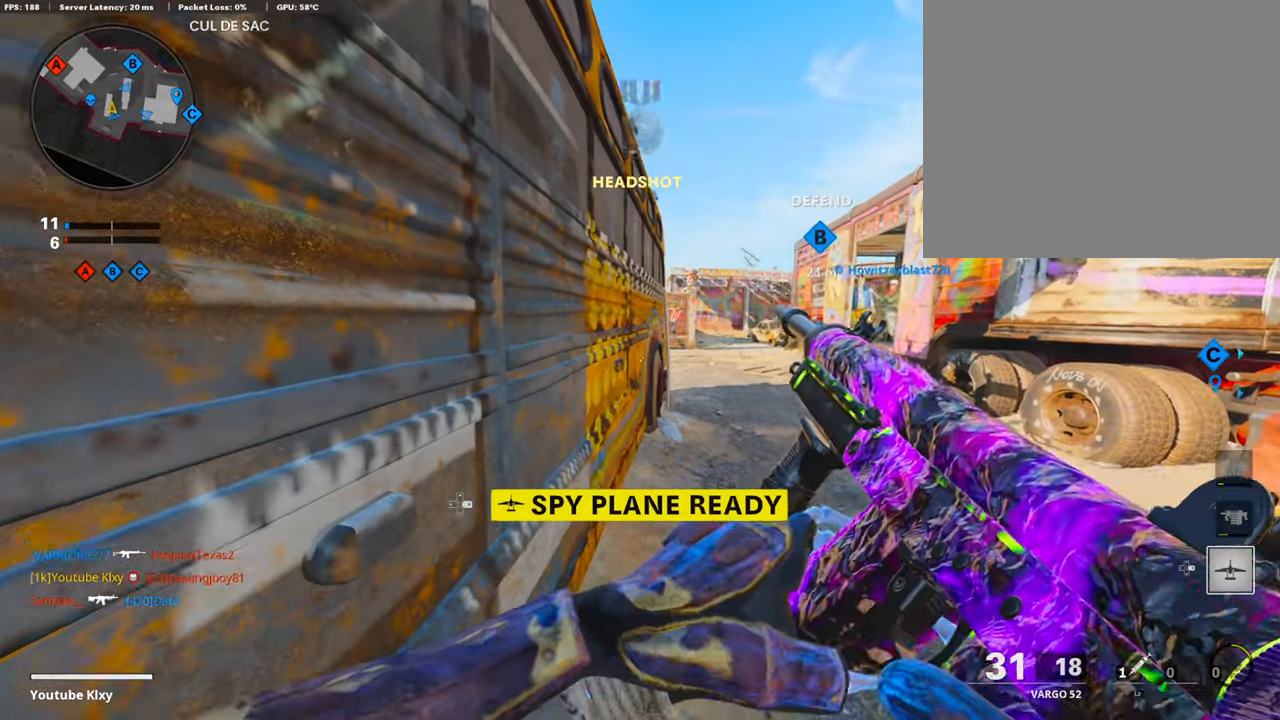
{"buttons": [], "left_stick": "center", "right_stick": "center", "events": [[17, "left_stick", "center"], [286, "DPAD_RIGHT", "down"], [387, "DPAD_RIGHT", "up"]]}